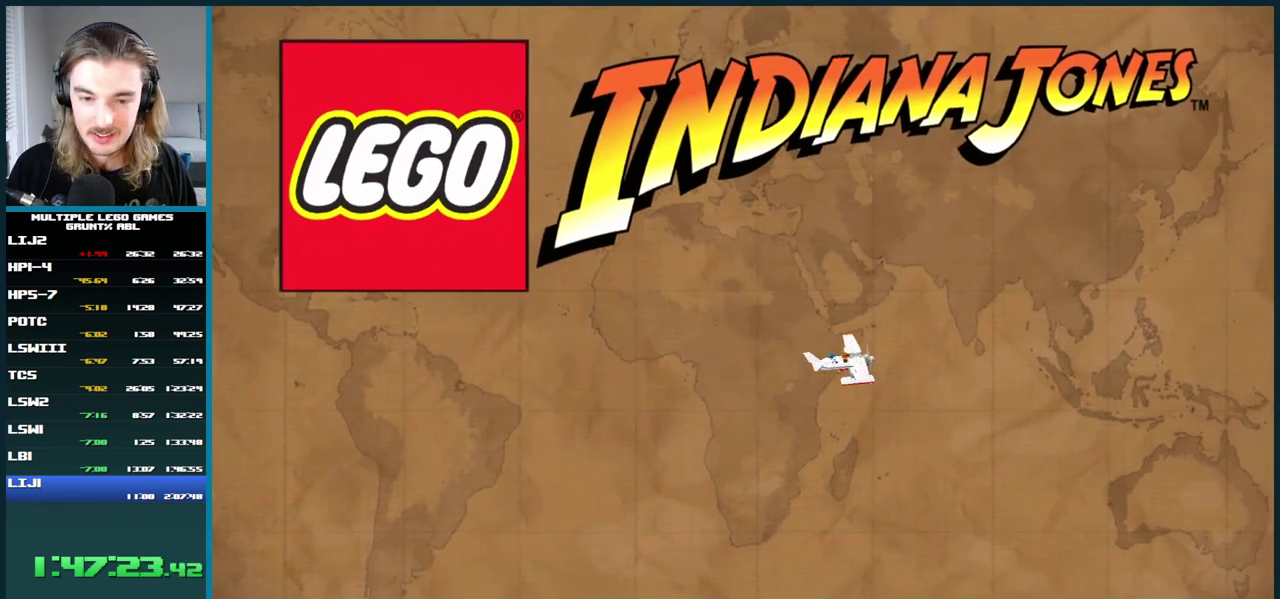
Gameplay with a controller (Xbox layout); each line is a JSON object with the inputs held at the frame after it. "events" lists button and stick changes between this image and that frame as [ms after this image, input, new state], when the widget could be followed in between. This overlay highlights the sticks when they move; stick clicks (L3 R3) are not distinguishable. Not read: L3 R3.
{"buttons": ["A"], "left_stick": "center", "right_stick": "center", "events": [[67, "A", "down"], [133, "A", "up"], [217, "A", "down"], [267, "A", "up"], [333, "A", "down"], [383, "A", "up"], [467, "A", "down"]]}
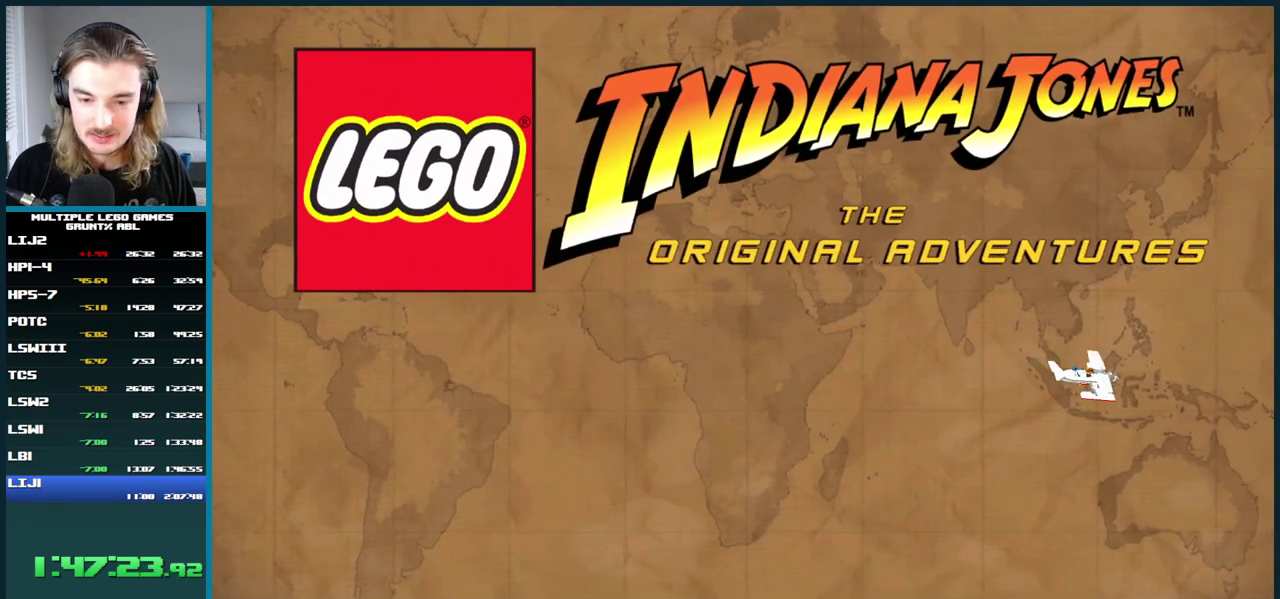
{"buttons": [], "left_stick": "center", "right_stick": "center", "events": [[17, "A", "up"], [100, "A", "down"], [150, "A", "up"]]}
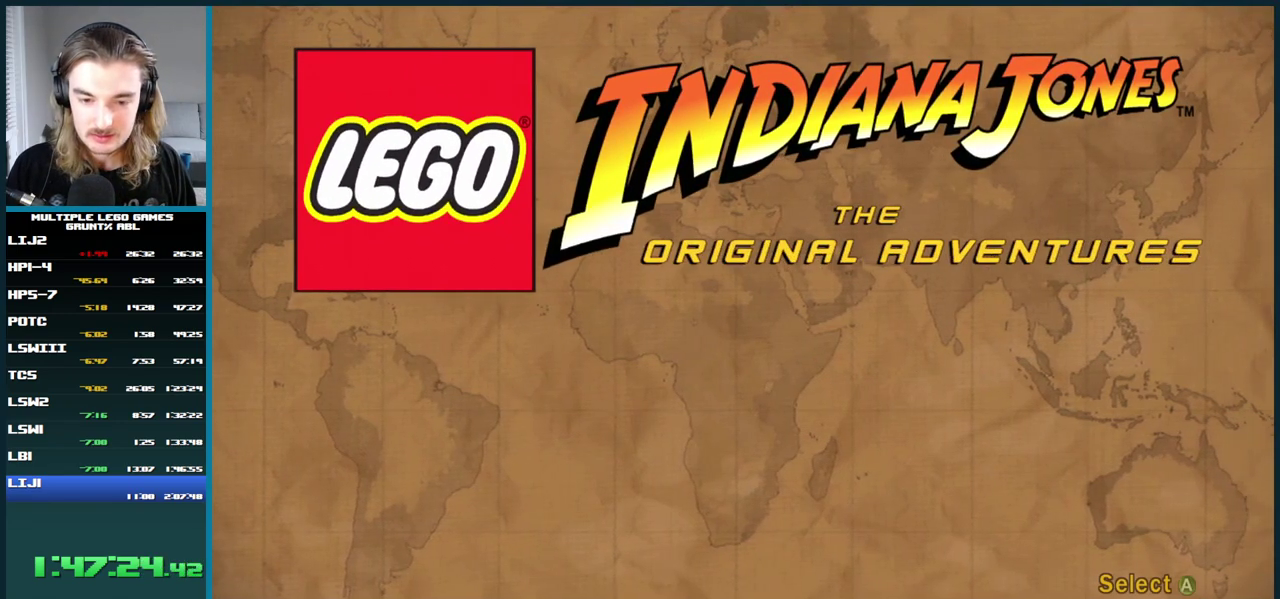
{"buttons": ["A"], "left_stick": "center", "right_stick": "center", "events": [[467, "A", "down"]]}
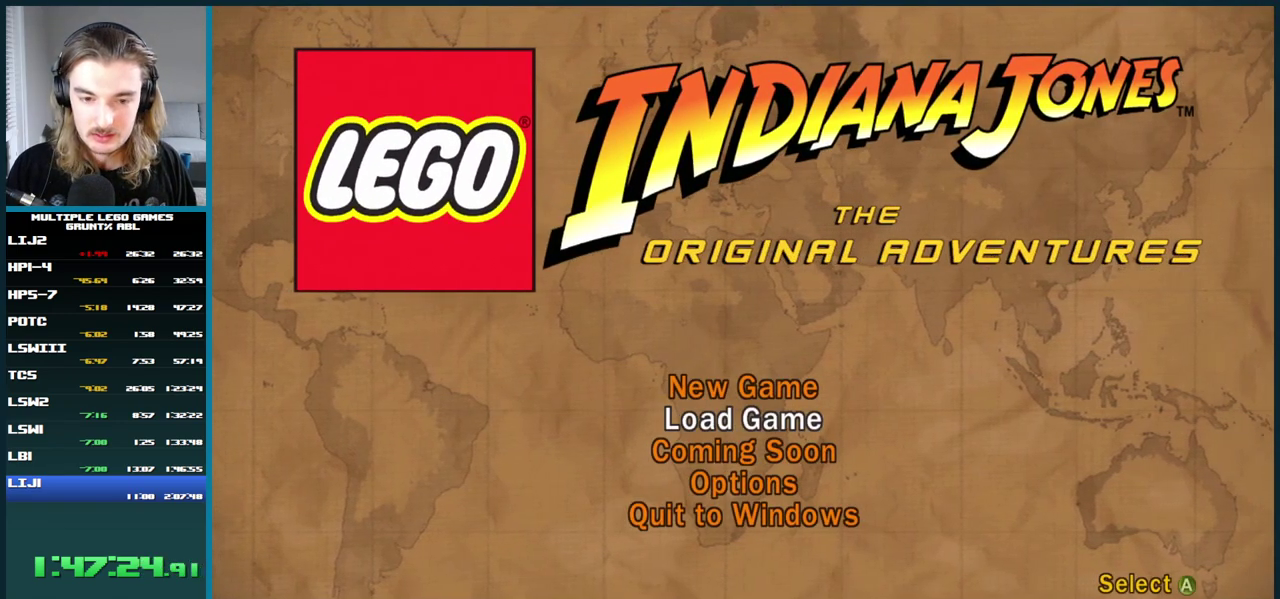
{"buttons": ["DPAD_RIGHT"], "left_stick": "center", "right_stick": "center", "events": [[50, "A", "up"], [283, "A", "down"], [383, "A", "up"], [500, "DPAD_RIGHT", "down"]]}
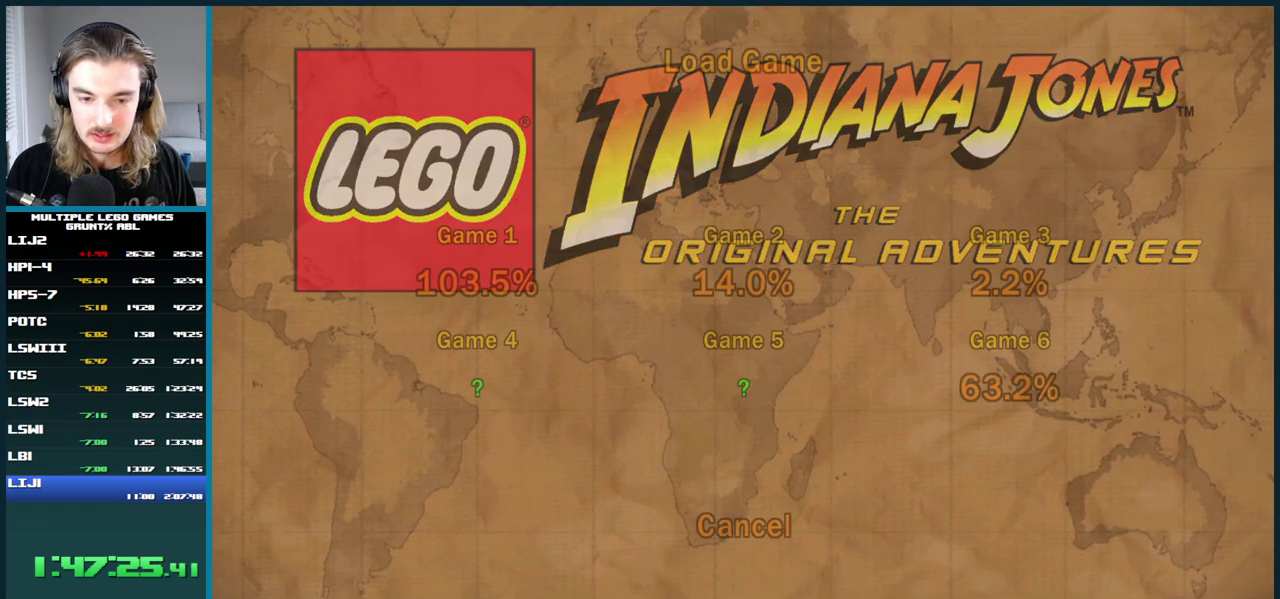
{"buttons": ["DPAD_RIGHT"], "left_stick": "center", "right_stick": "center", "events": [[50, "DPAD_RIGHT", "up"], [250, "DPAD_RIGHT", "down"], [300, "DPAD_RIGHT", "up"], [500, "DPAD_RIGHT", "down"]]}
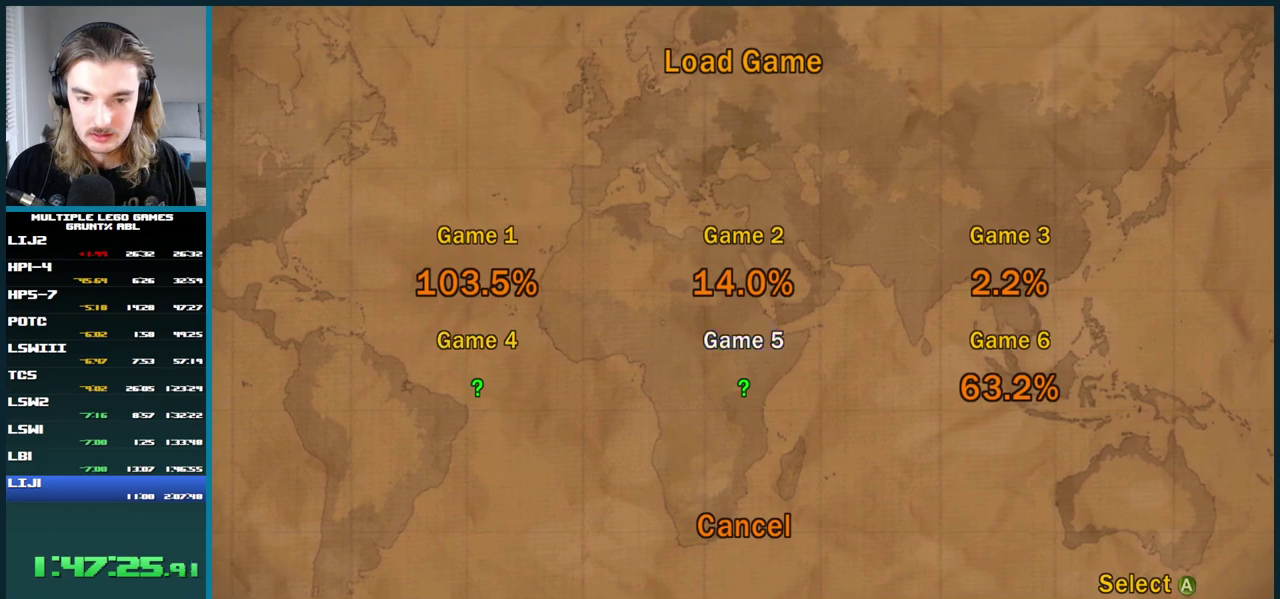
{"buttons": ["DPAD_UP"], "left_stick": "center", "right_stick": "center"}
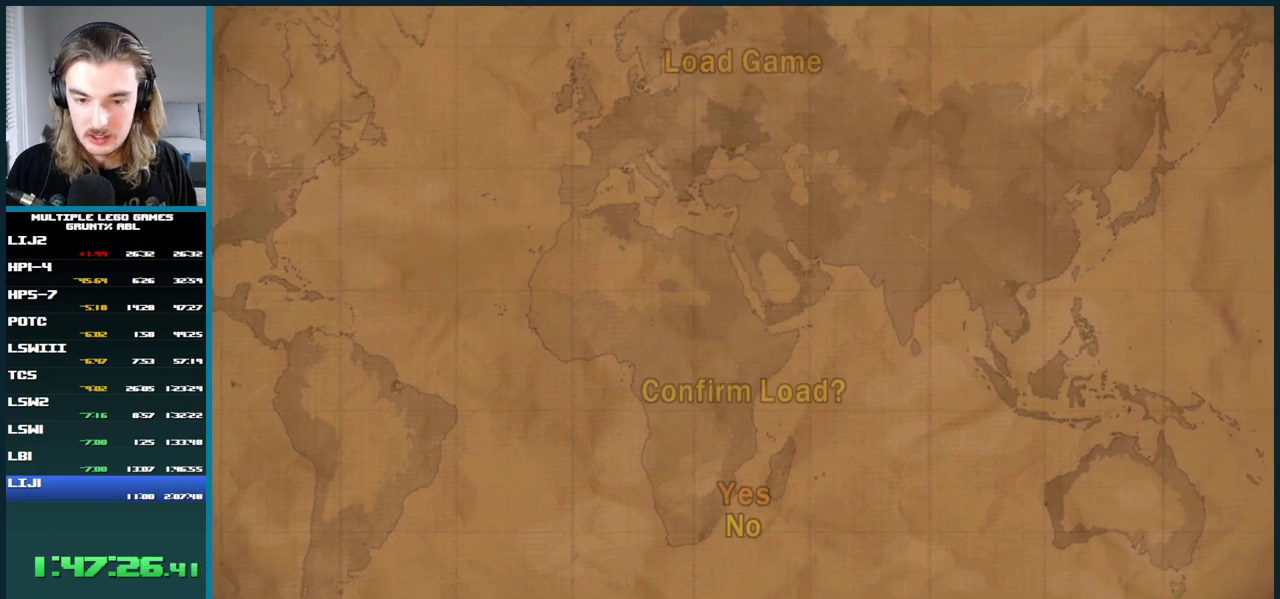
{"buttons": [], "left_stick": "center", "right_stick": "center"}
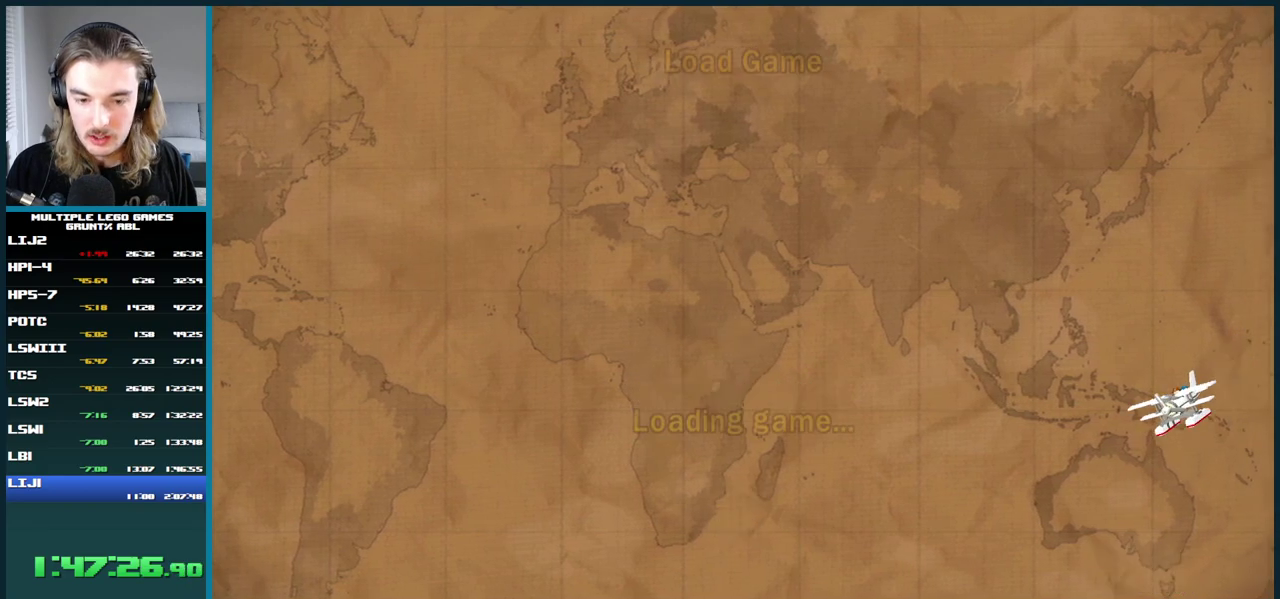
{"buttons": ["A"], "left_stick": "center", "right_stick": "center", "events": [[33, "A", "down"], [100, "A", "up"], [183, "A", "down"], [267, "A", "up"], [350, "A", "down"], [417, "A", "up"], [500, "A", "down"]]}
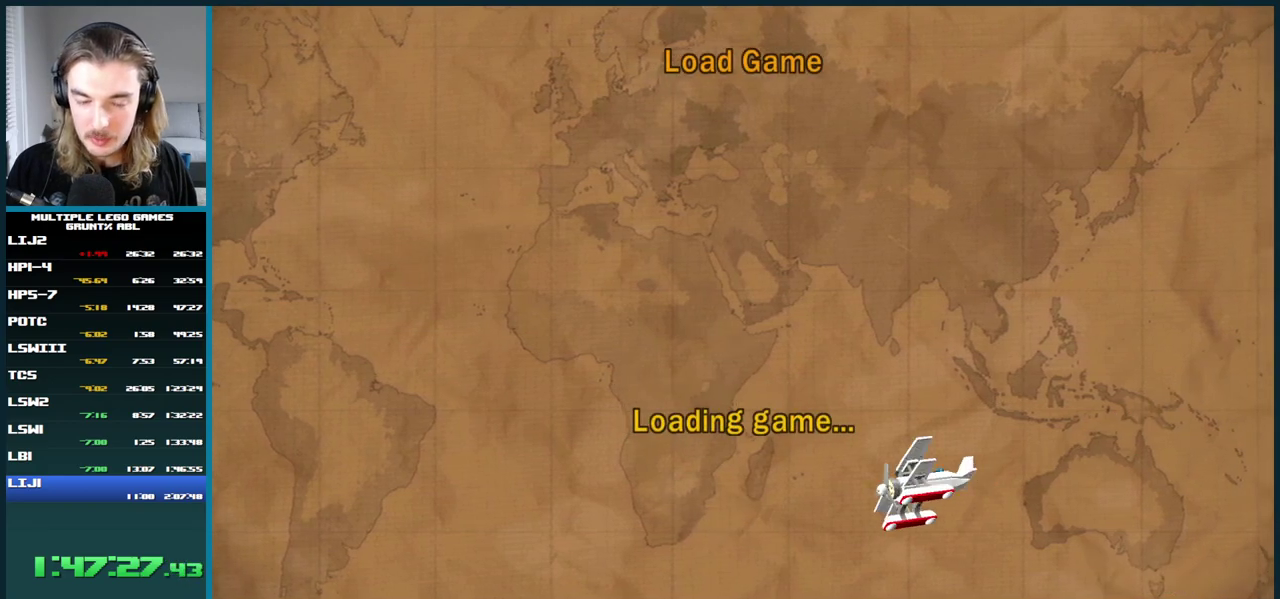
{"buttons": [], "left_stick": "center", "right_stick": "center", "events": [[100, "A", "up"], [183, "A", "down"], [267, "A", "up"], [367, "A", "down"], [433, "A", "up"]]}